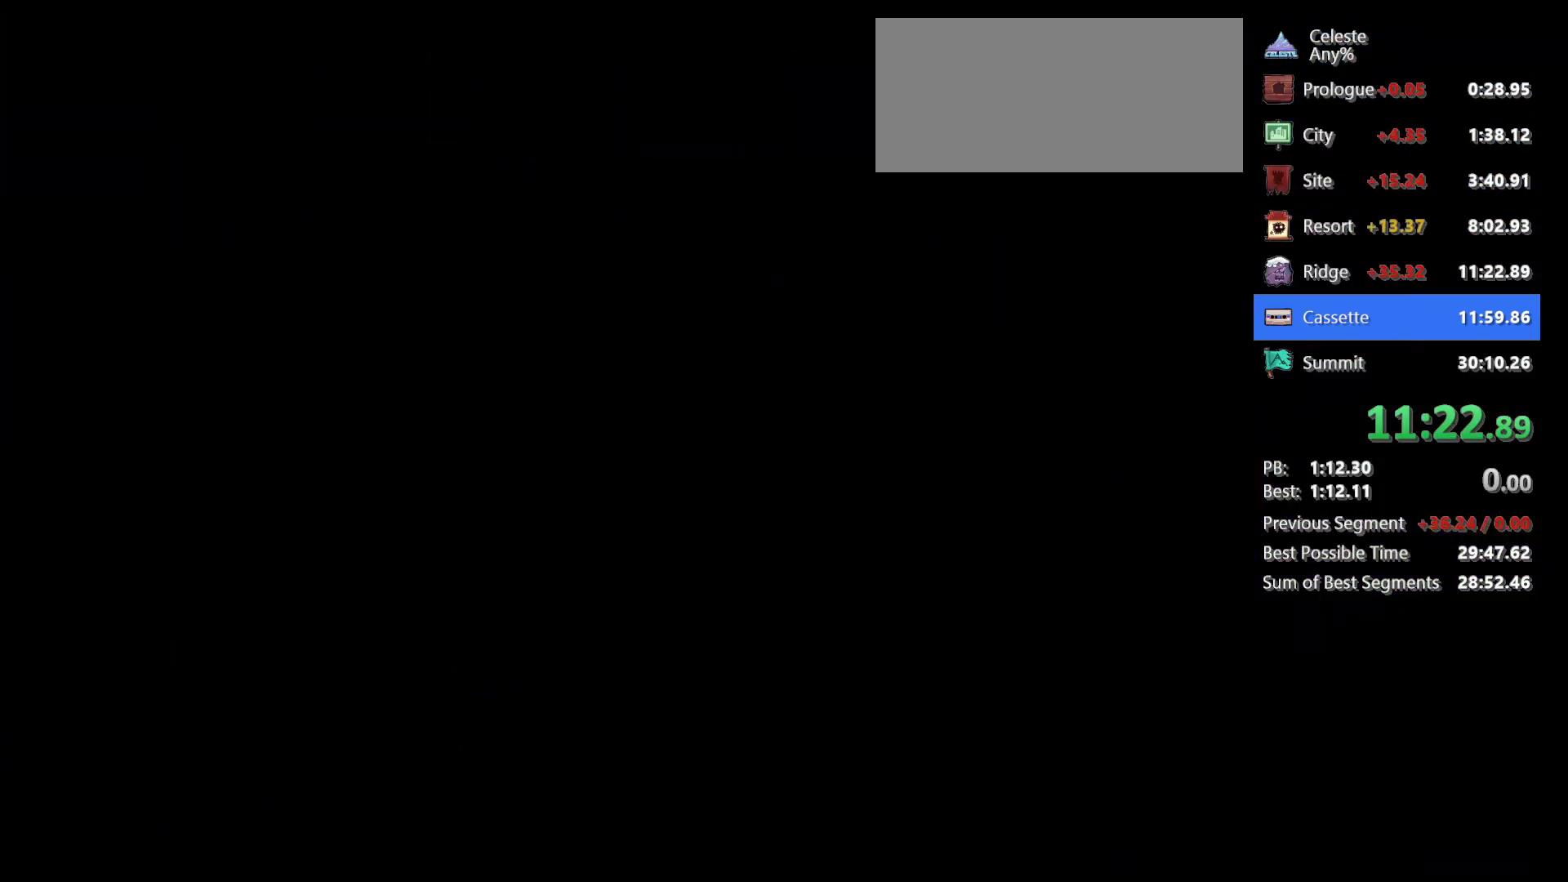
Gameplay with keyboard; each line is a JSON object with the keys held at the frame after it. "events" lists presses ("down") and releases ("up") of "dash", "demo", "down", "grab", "jg", "jump", "left", "right" and "up" between this image and that frame as [ms after this image, input, new state], when the widget could be followed in between. No other keys are recorded. Mouse input is not recorded. Key names are as the overlay labels them; some are game actions (e.g. jump) rather than physical keys.
{"keys": [], "events": []}
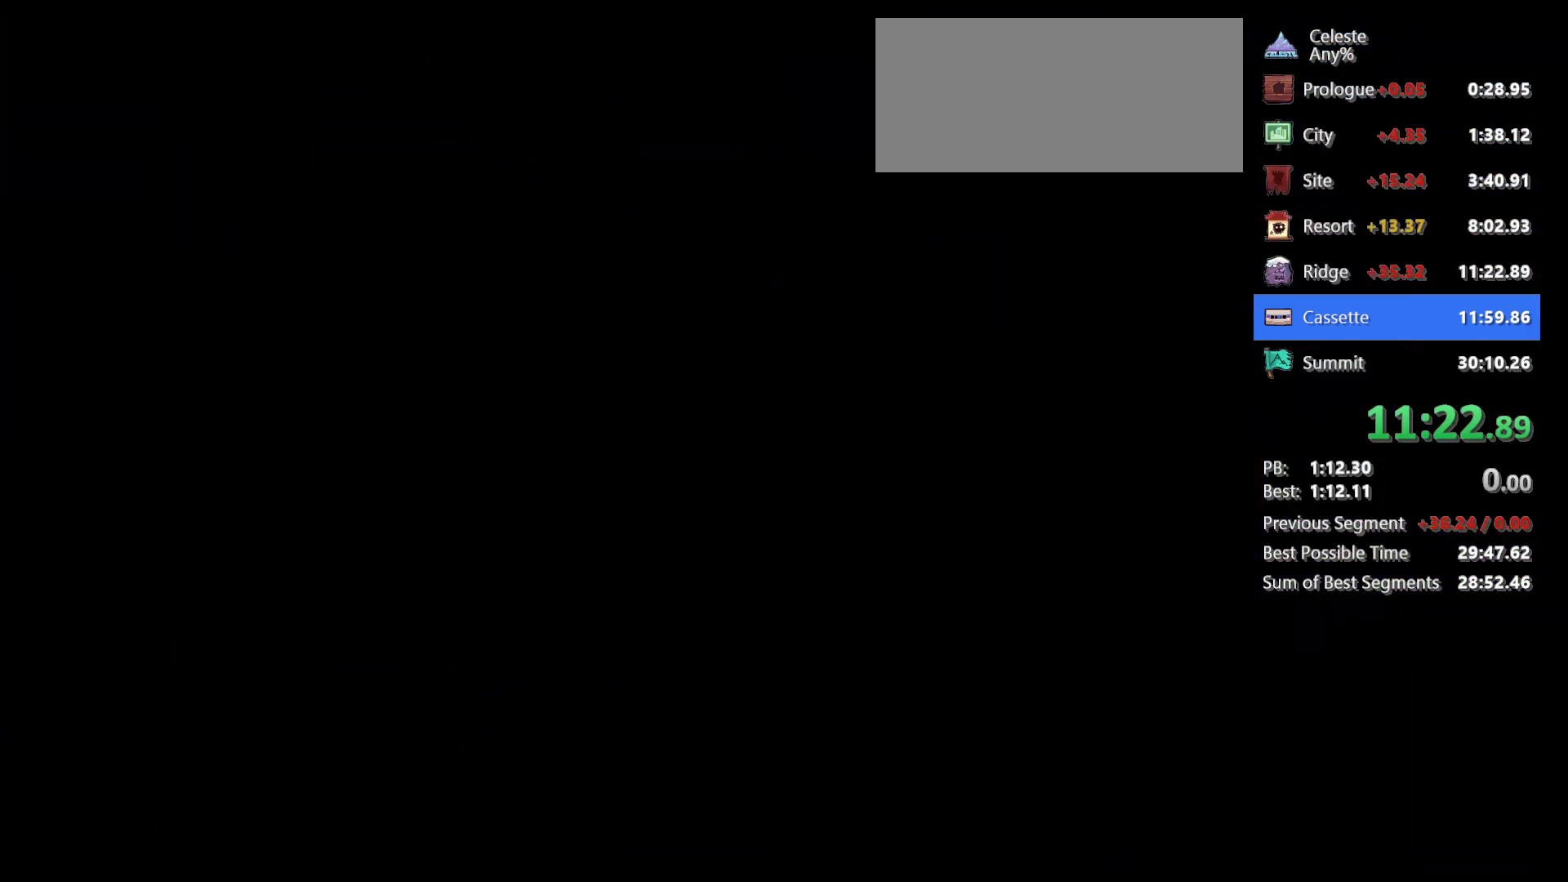
{"keys": [], "events": []}
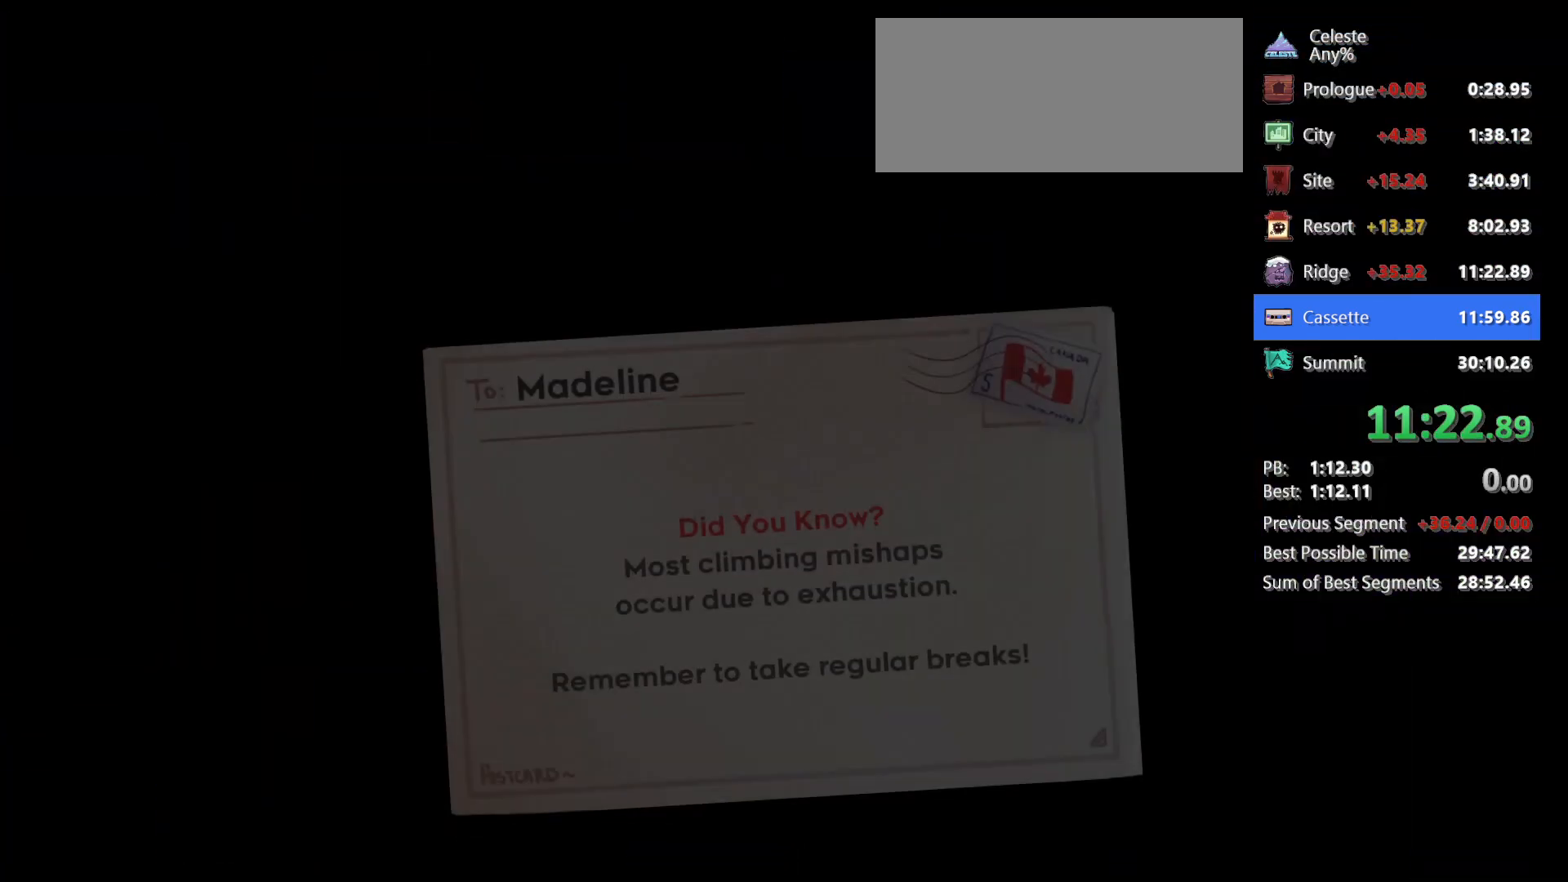
{"keys": [], "events": []}
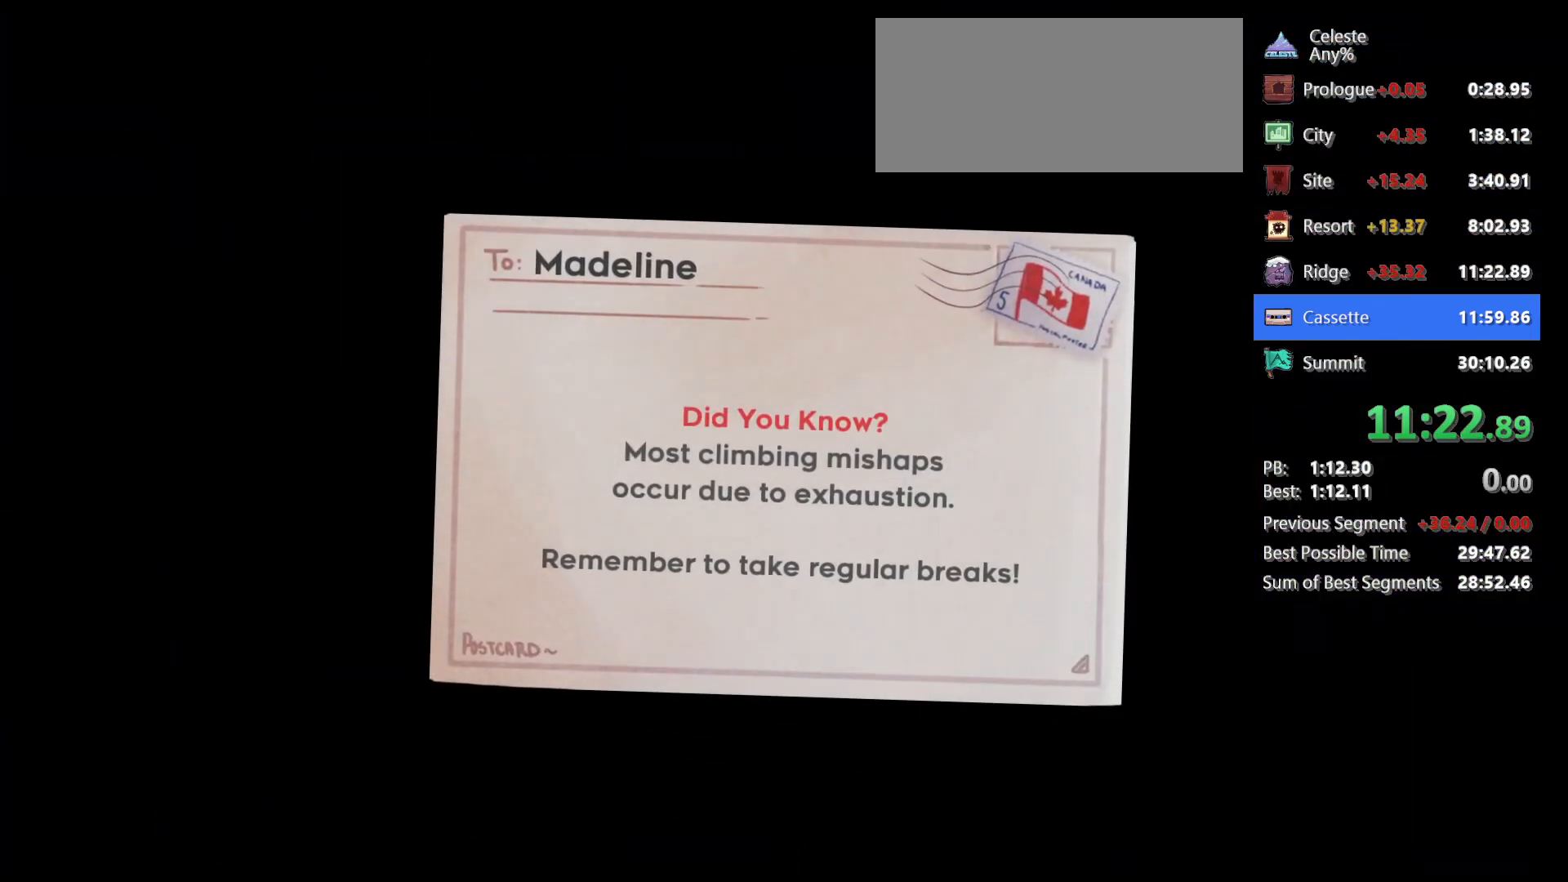
{"keys": [], "events": []}
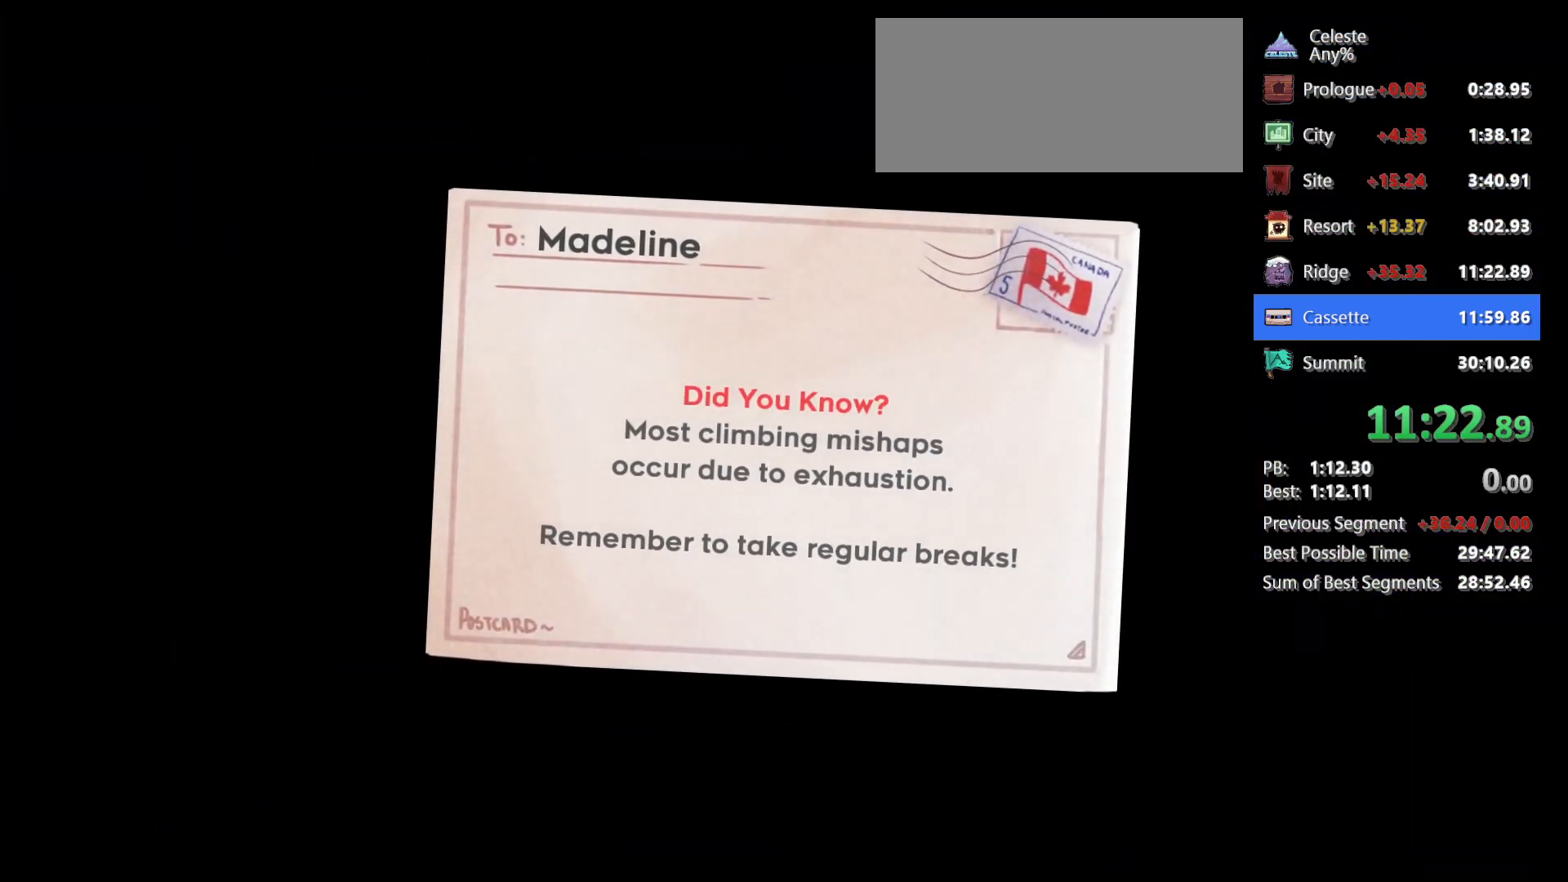
{"keys": [], "events": [[167, "demo", "down"], [400, "demo", "up"]]}
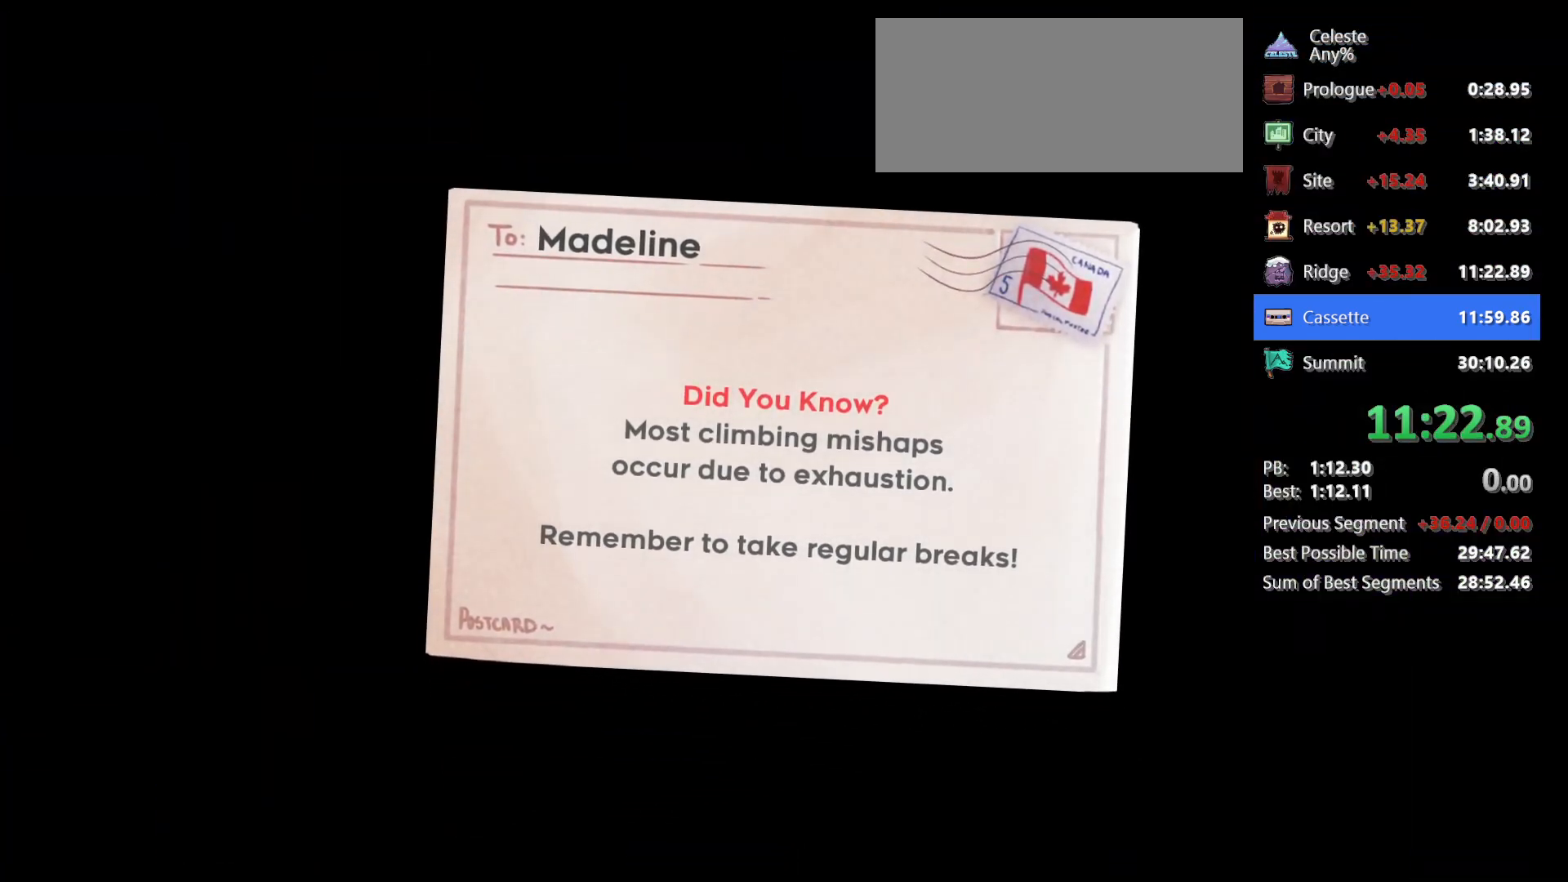
{"keys": [], "events": []}
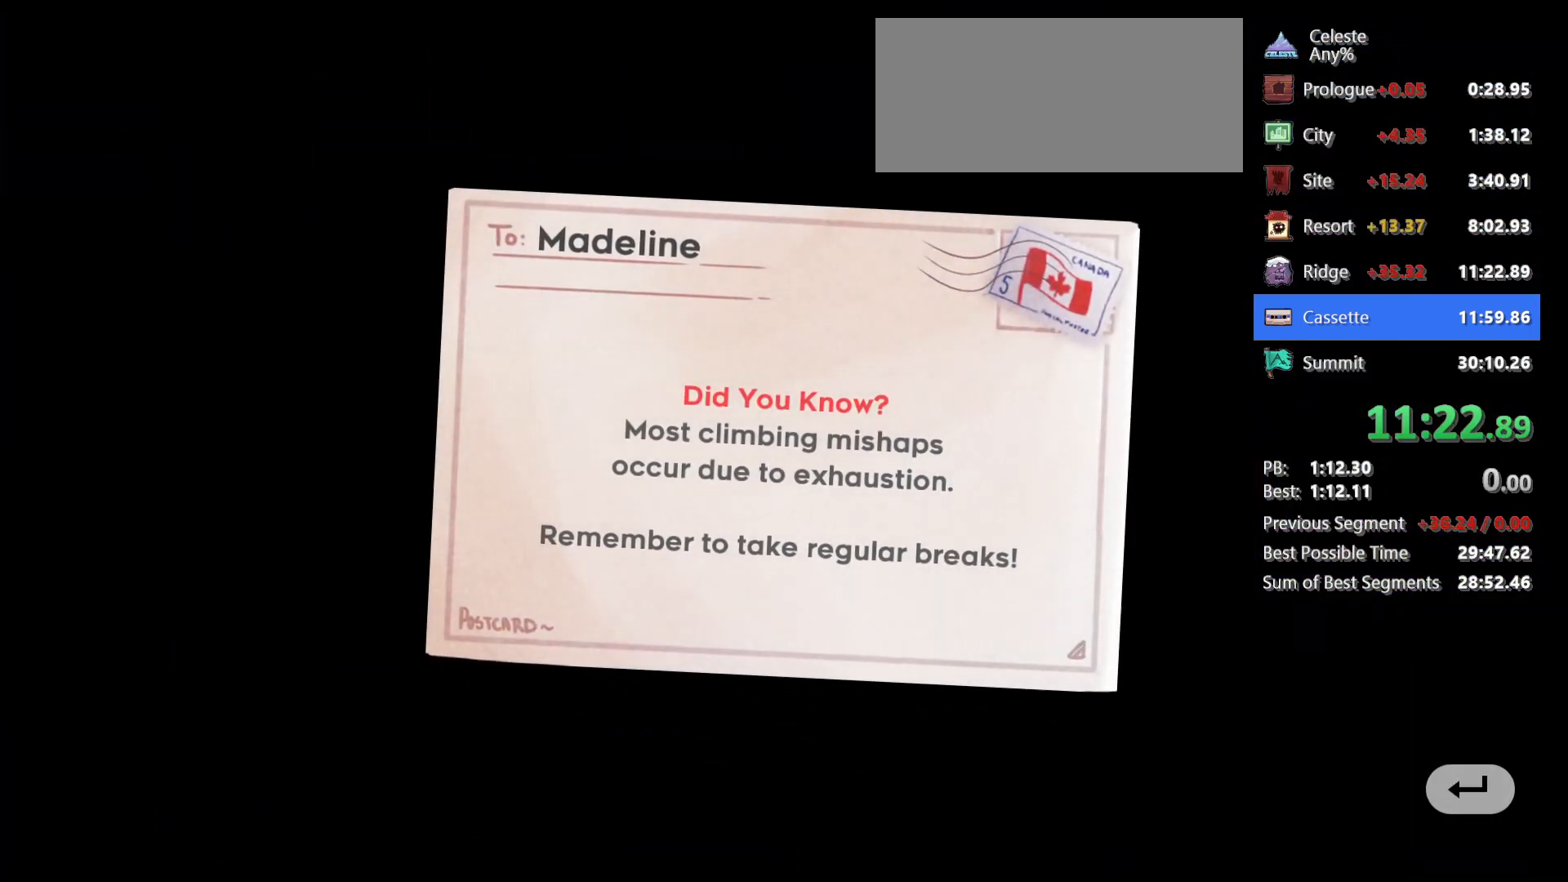
{"keys": [], "events": [[150, "demo", "down"], [333, "demo", "up"]]}
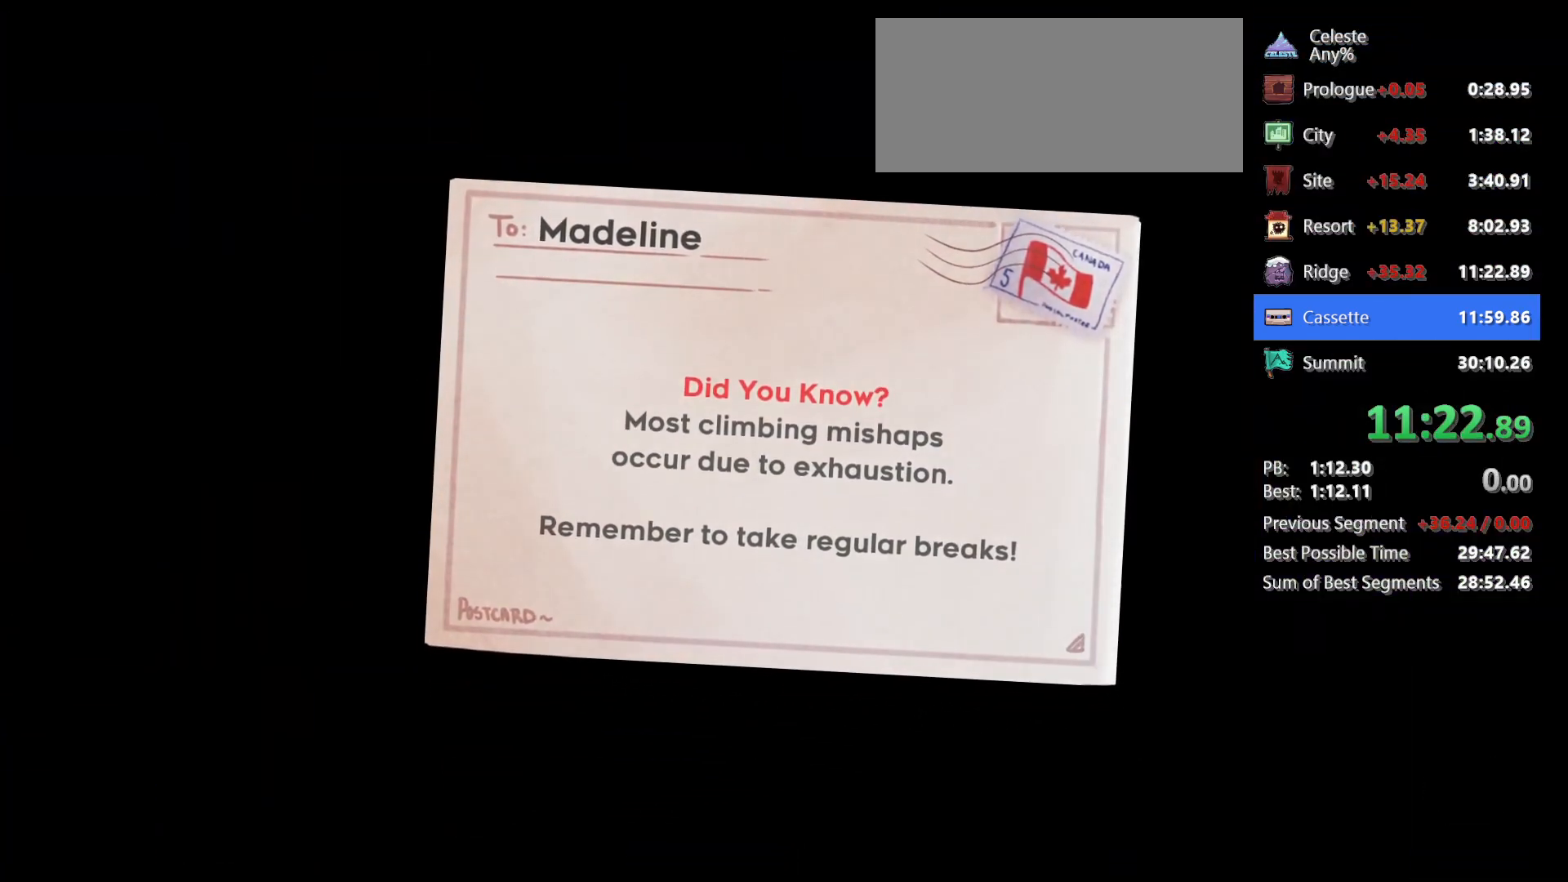
{"keys": [], "events": []}
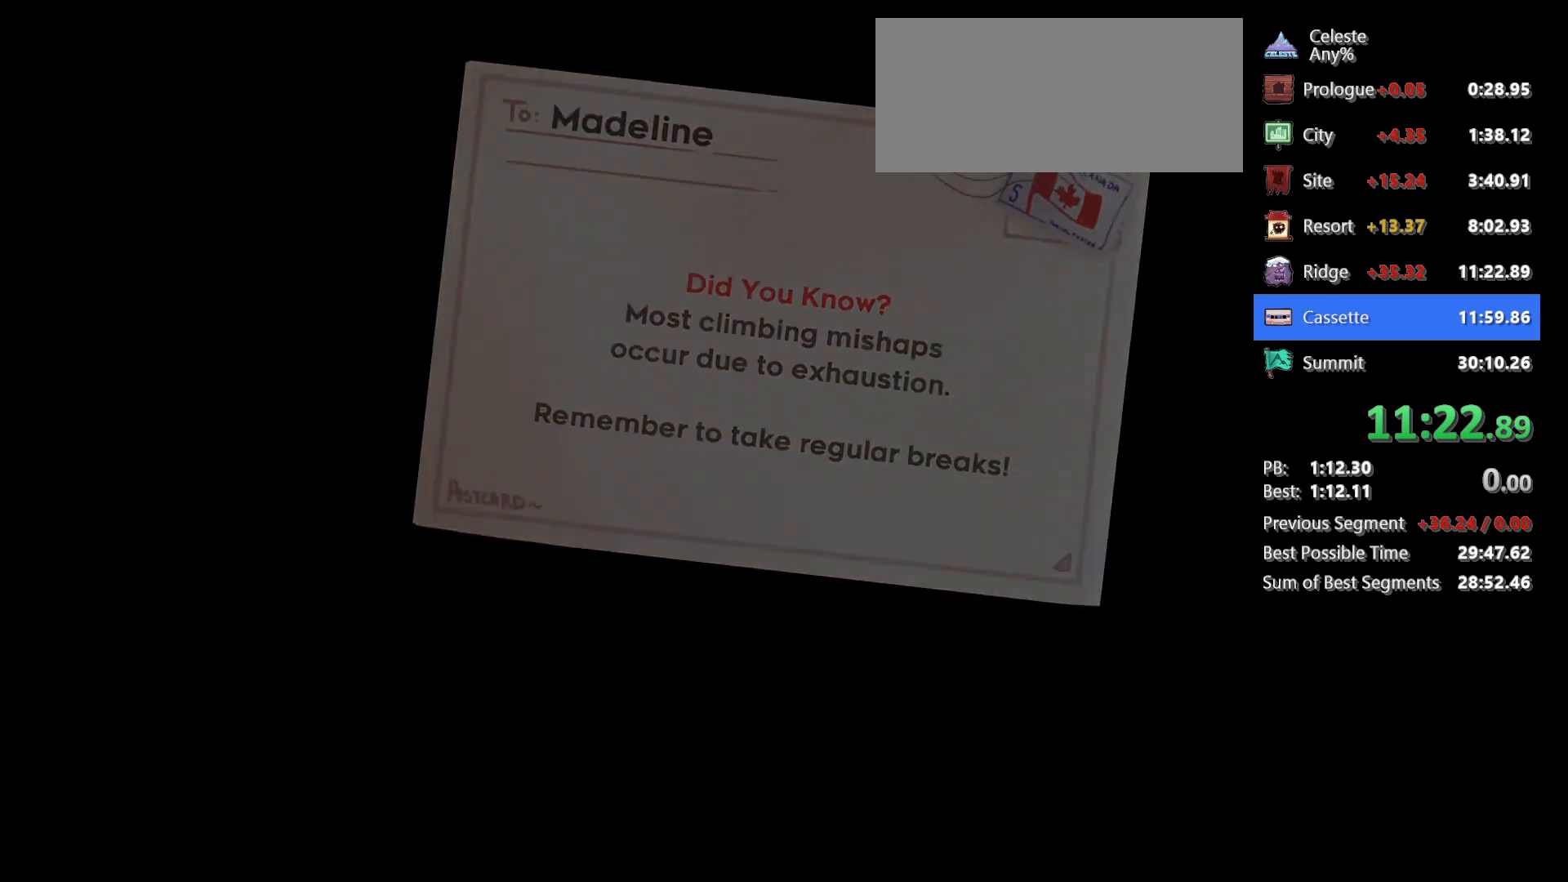
{"keys": [], "events": []}
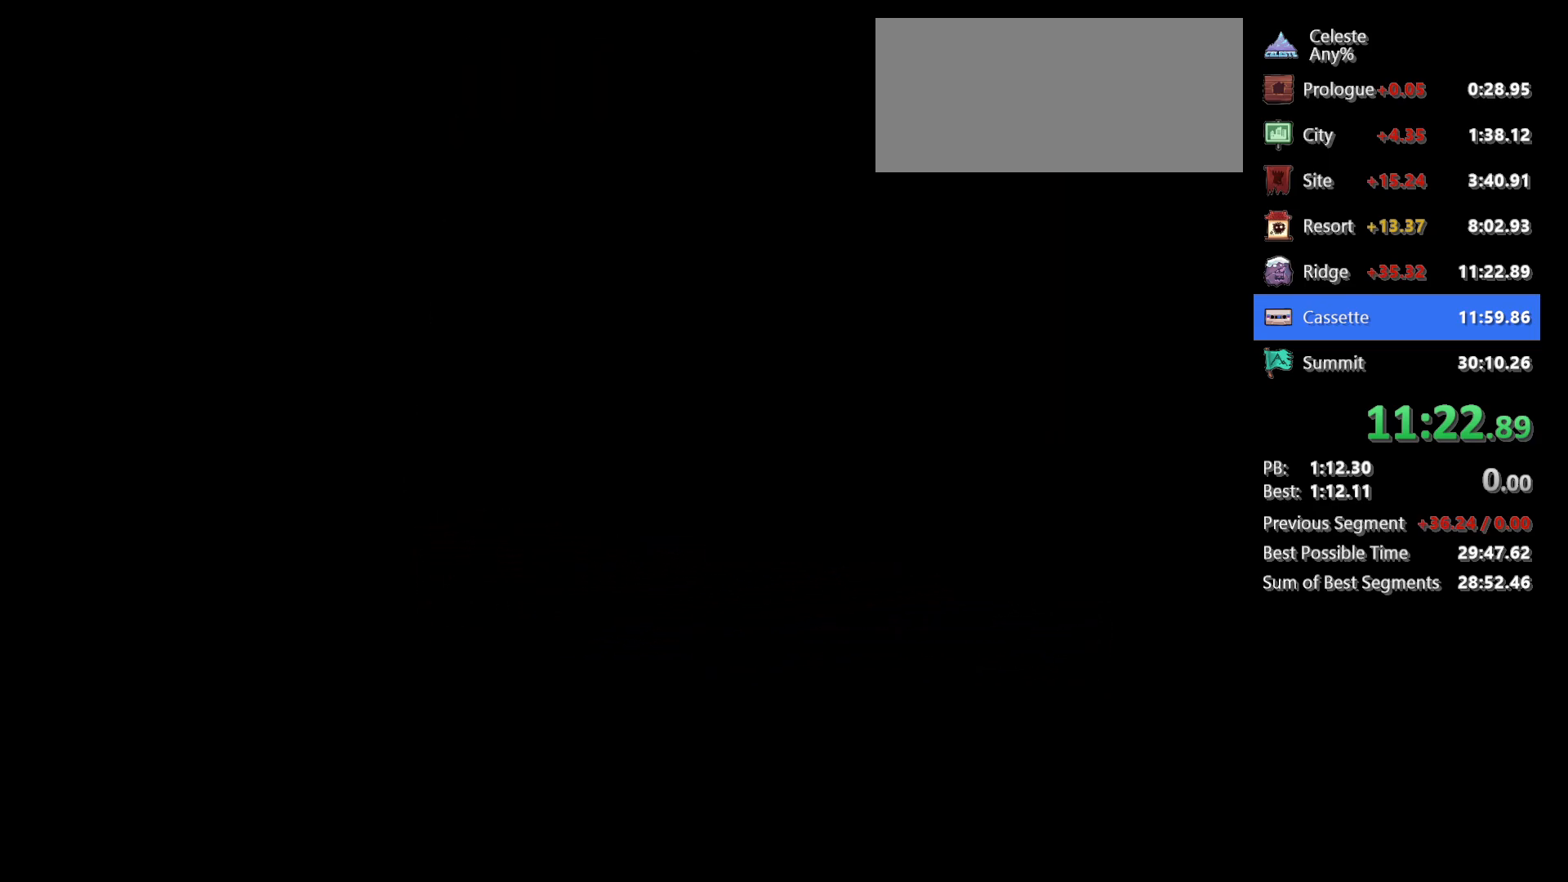
{"keys": [], "events": []}
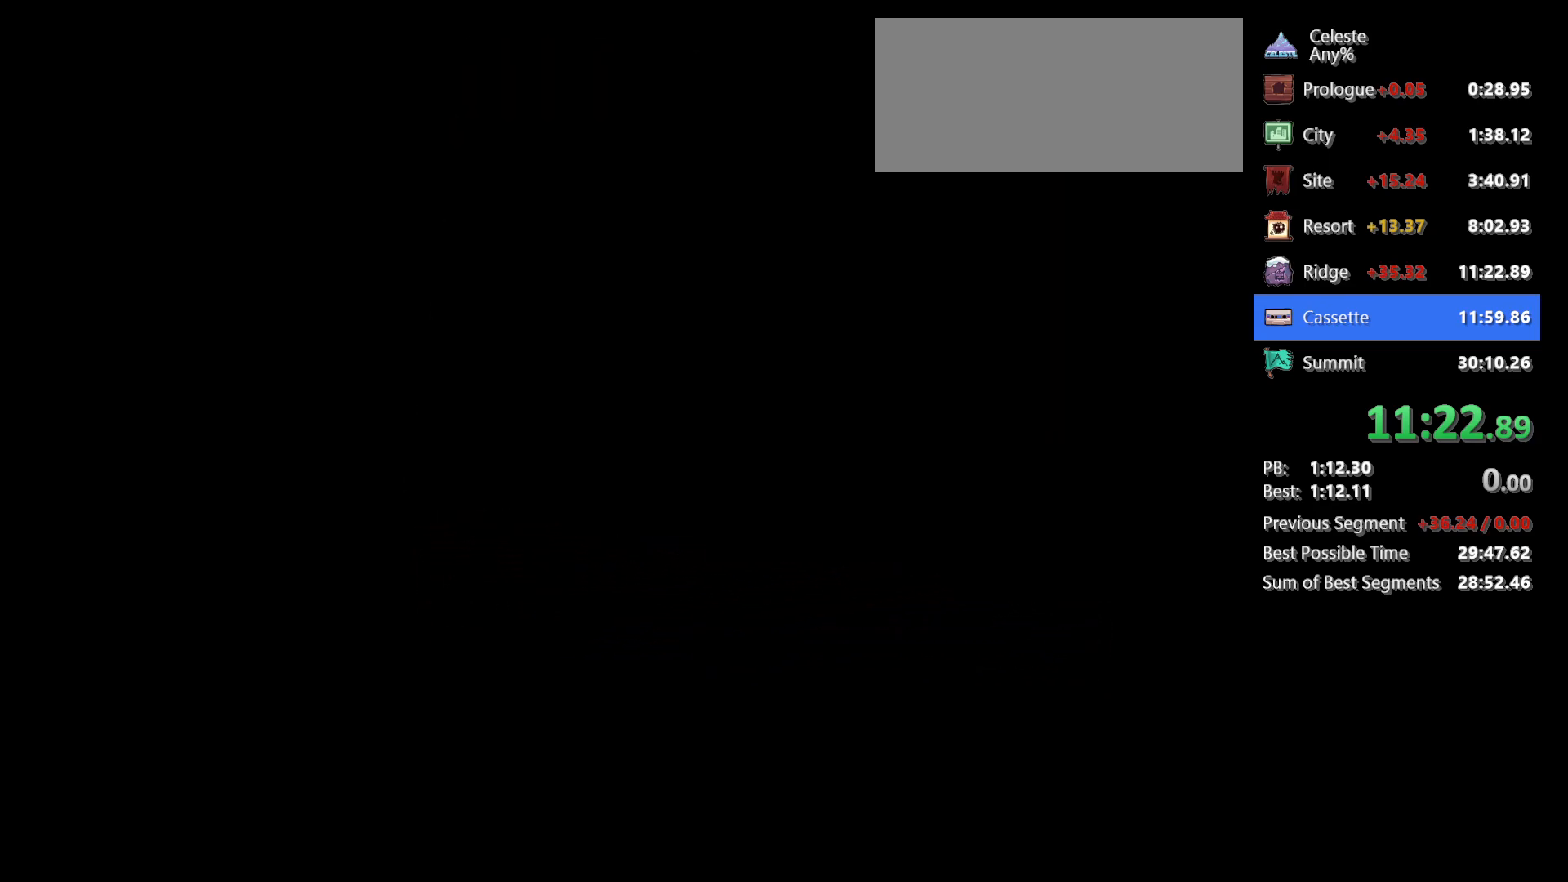
{"keys": [], "events": []}
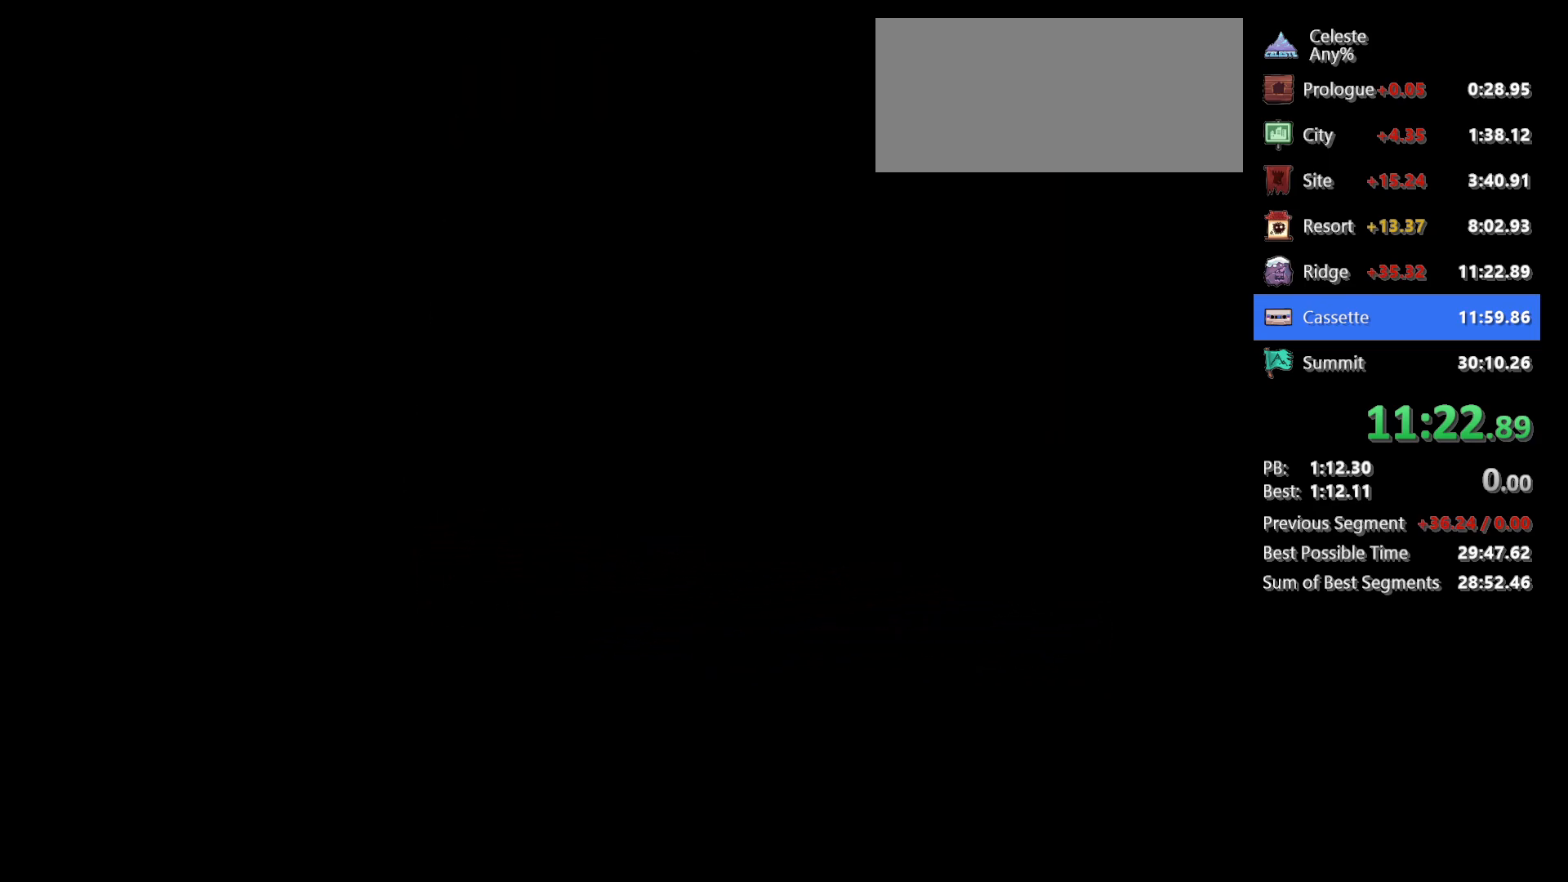
{"keys": [], "events": []}
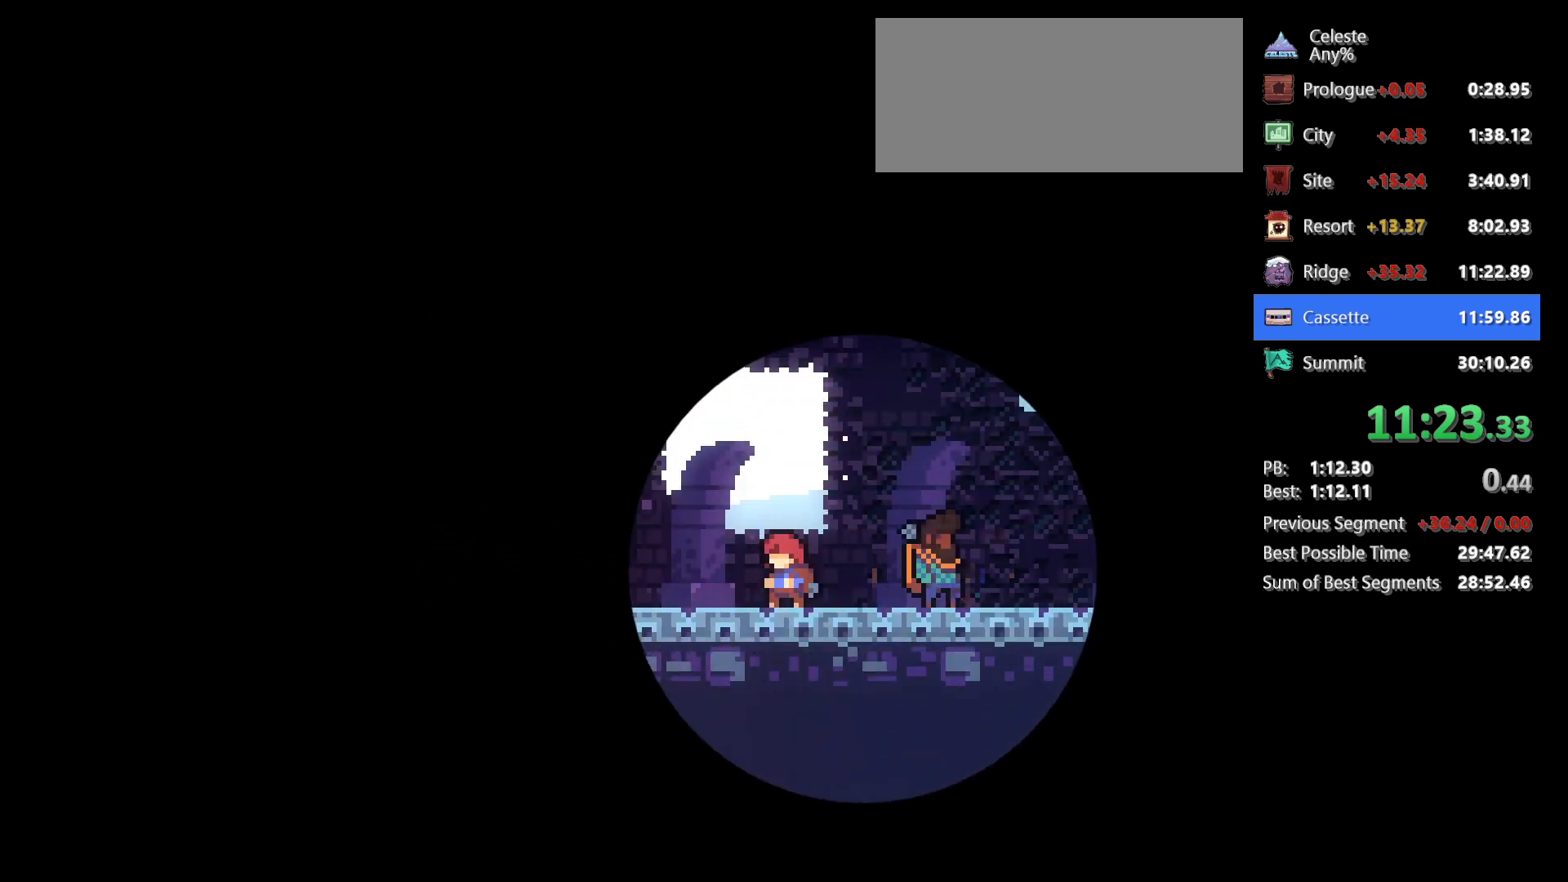
{"keys": [], "events": []}
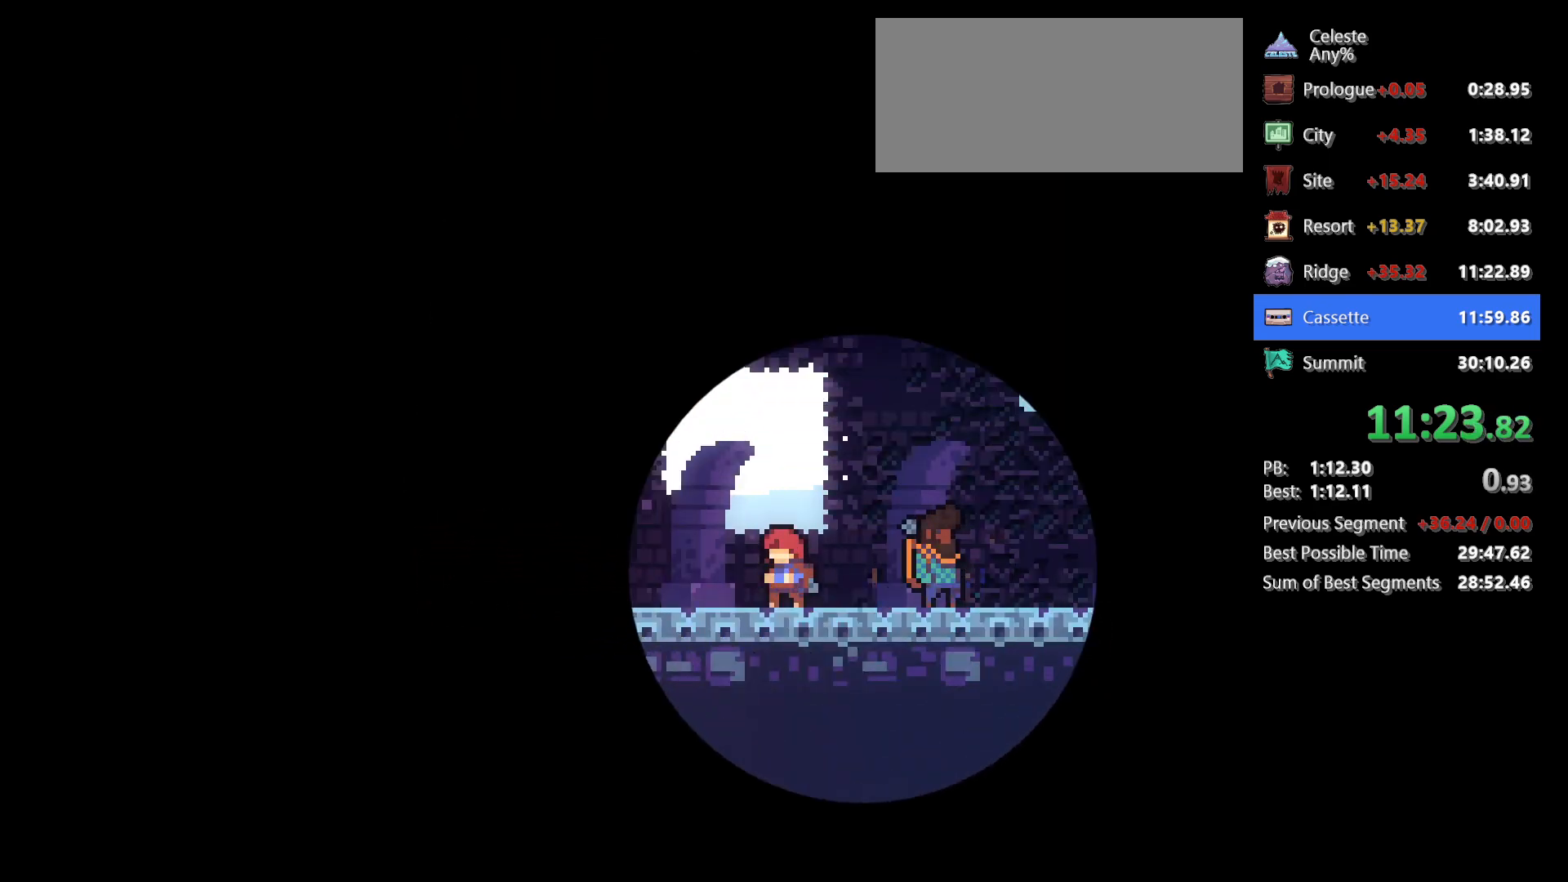
{"keys": [], "events": []}
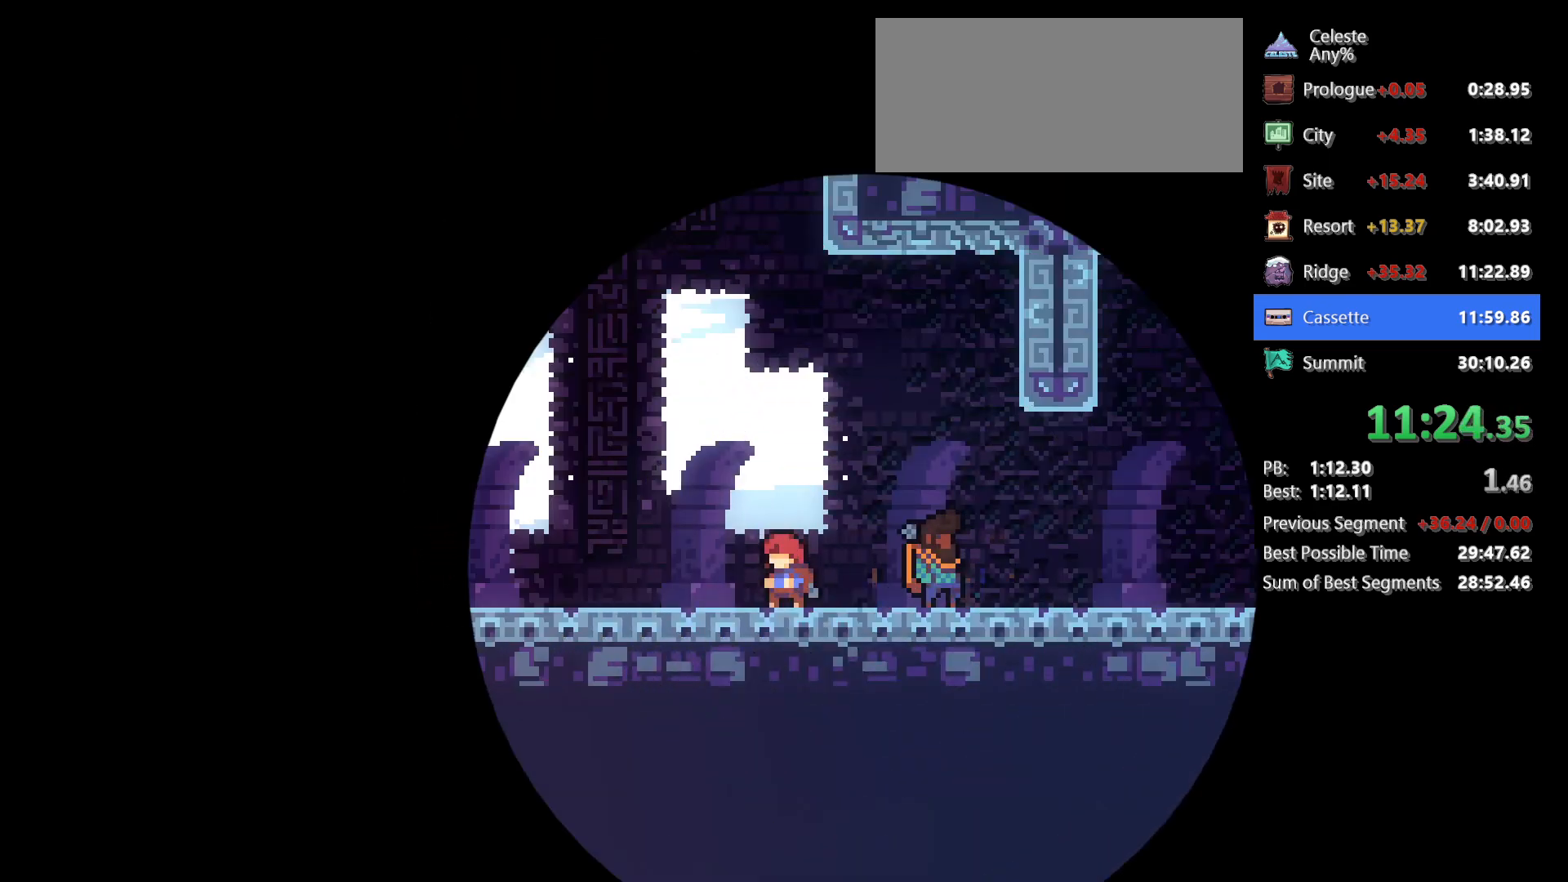
{"keys": [], "events": []}
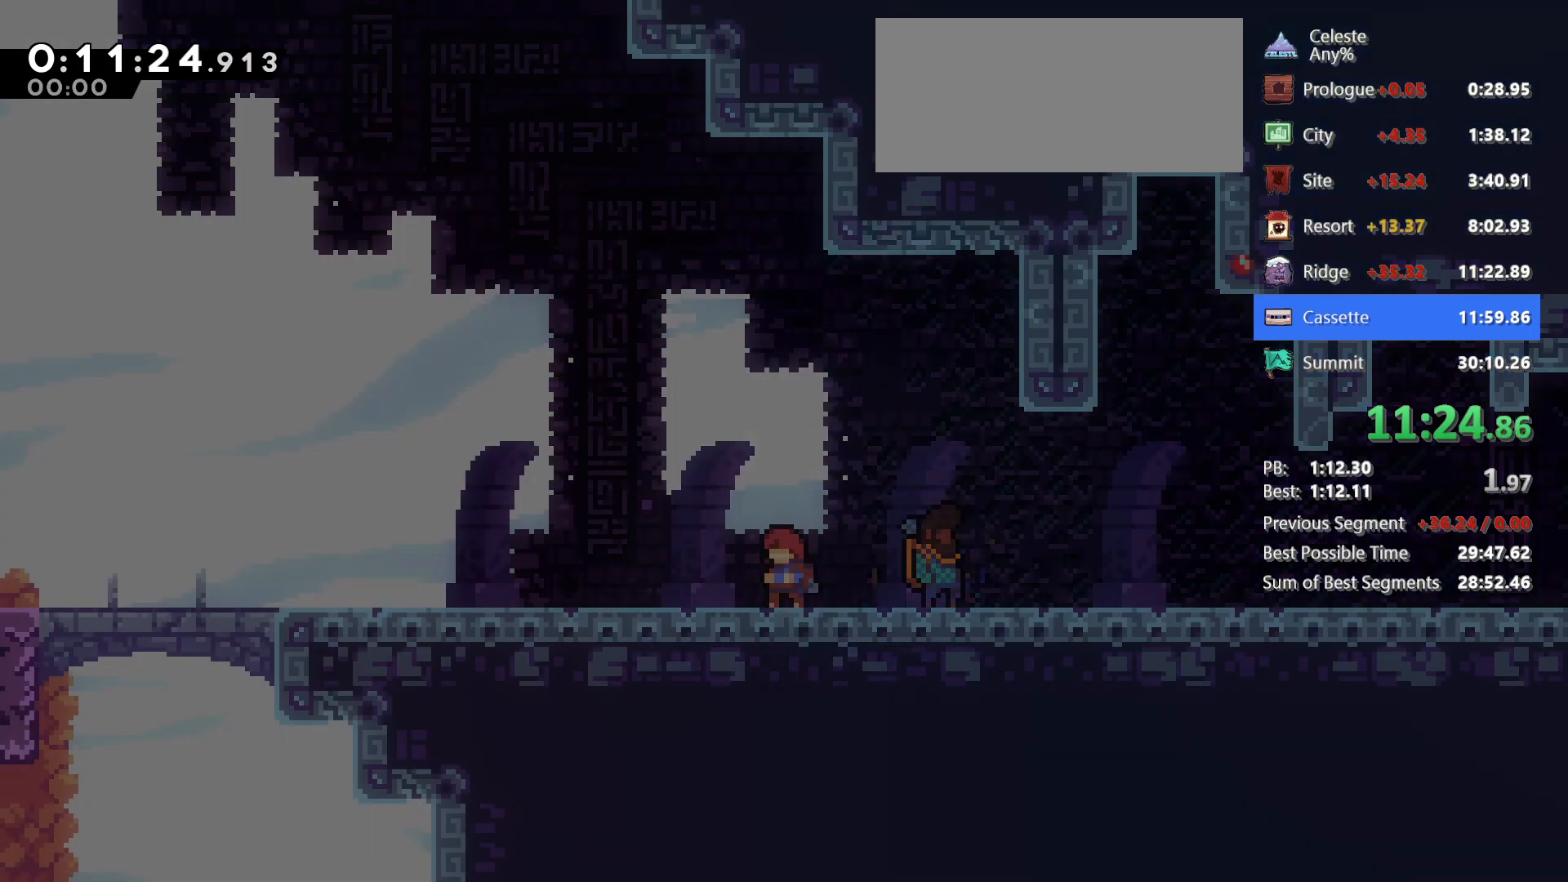
{"keys": ["down", "right"], "events": [[17, "demo", "down"], [150, "demo", "up"], [150, "down", "down"], [150, "right", "down"]]}
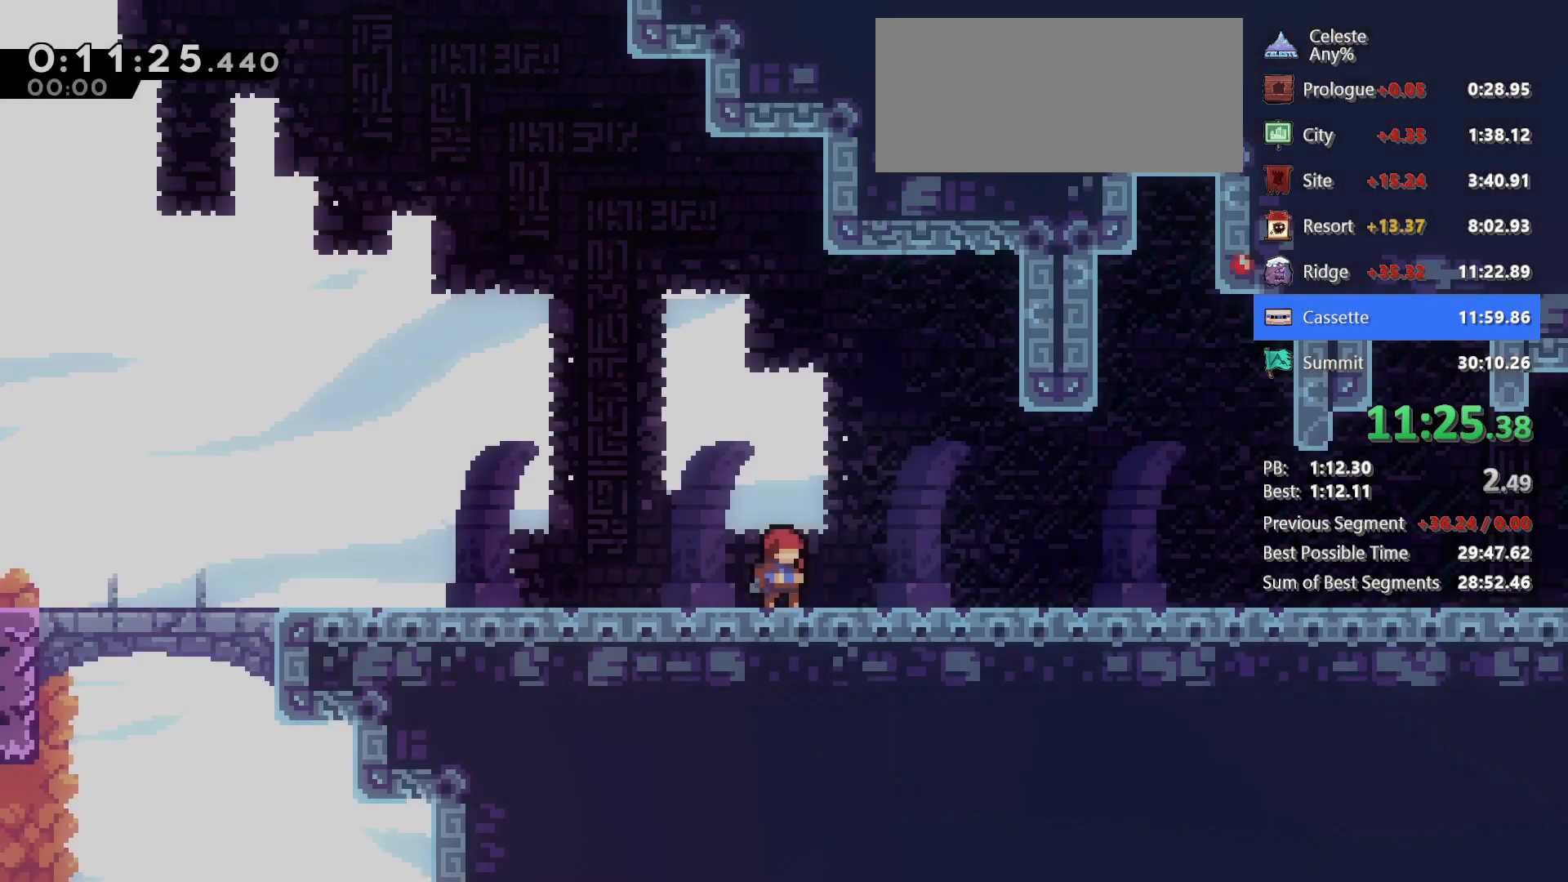
{"keys": ["dash", "down", "right"], "events": [[117, "dash", "down"], [317, "dash", "up"], [317, "jump", "down"], [400, "dash", "down"], [400, "jump", "up"]]}
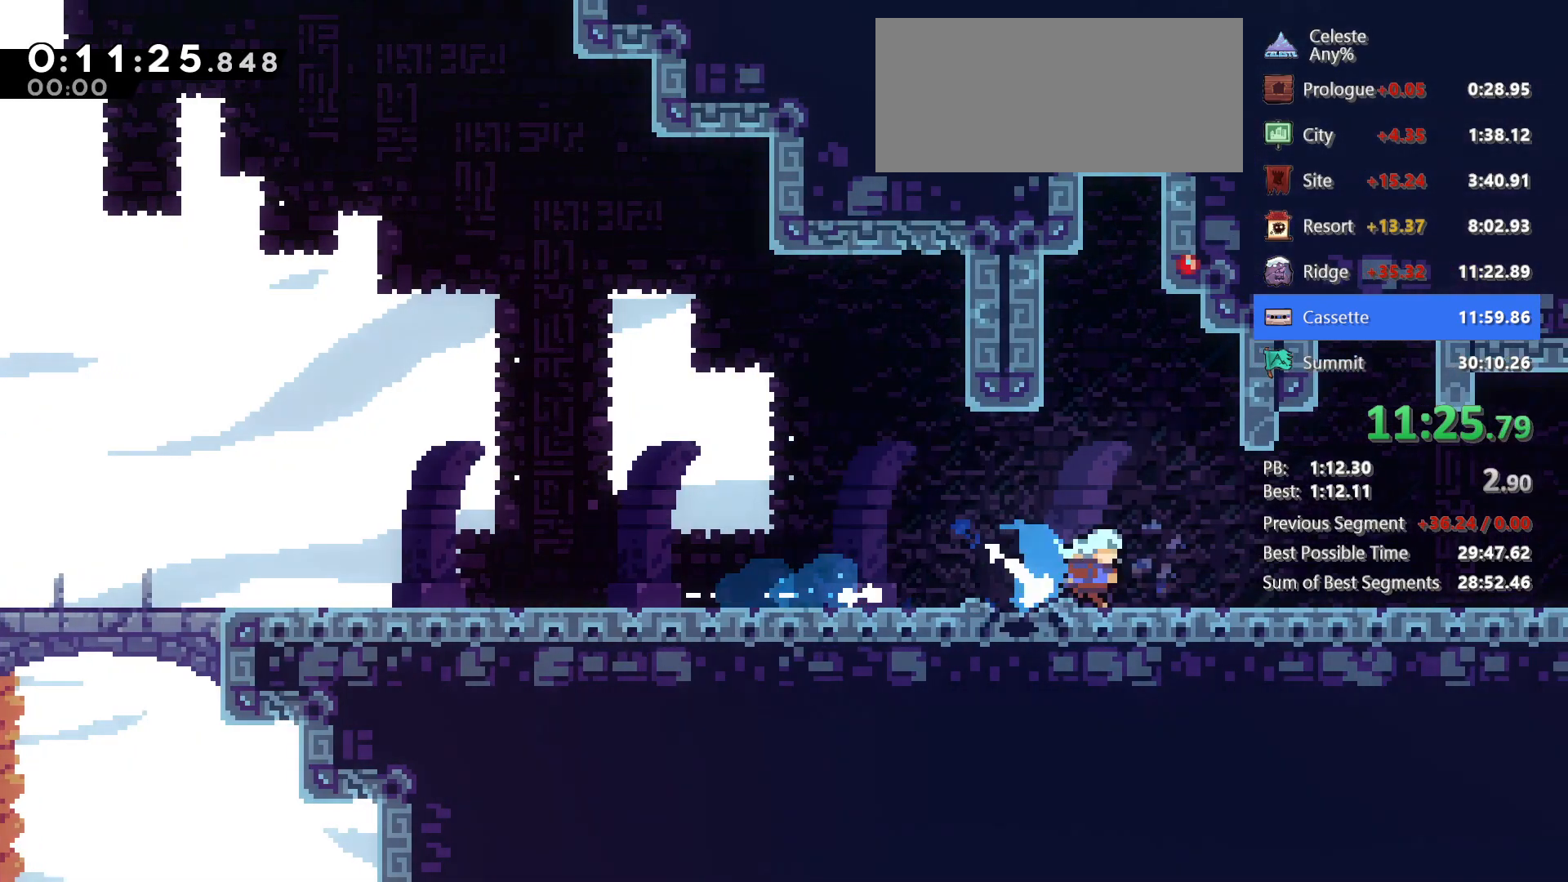
{"keys": ["jump", "right"], "events": [[50, "jump", "down"], [100, "dash", "up"], [133, "jump", "up"], [183, "down", "up"], [283, "jump", "down"]]}
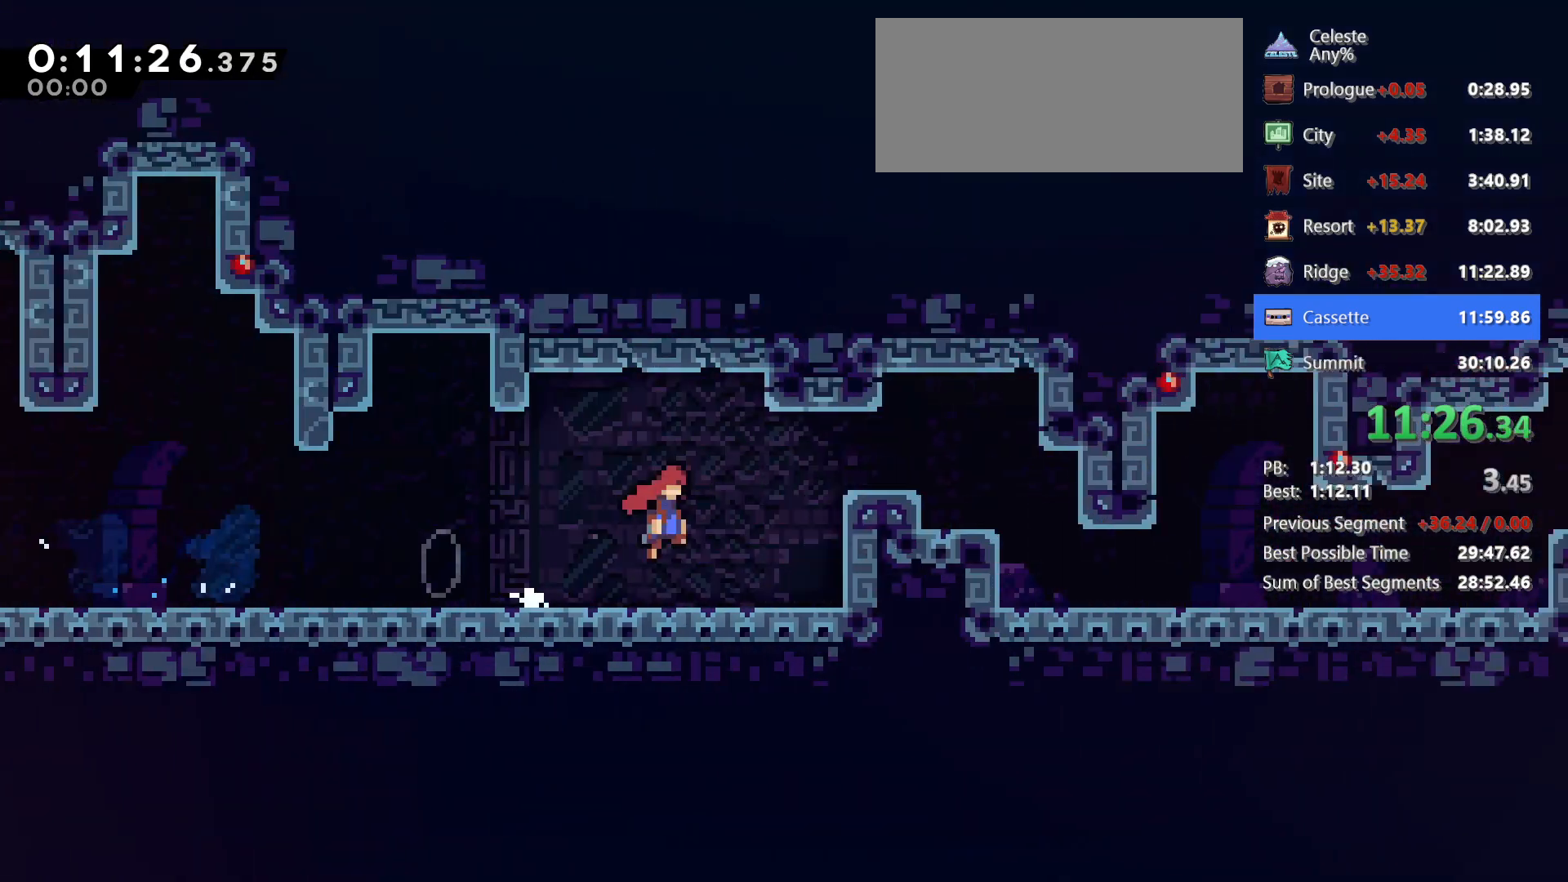
{"keys": ["jump", "right"], "events": []}
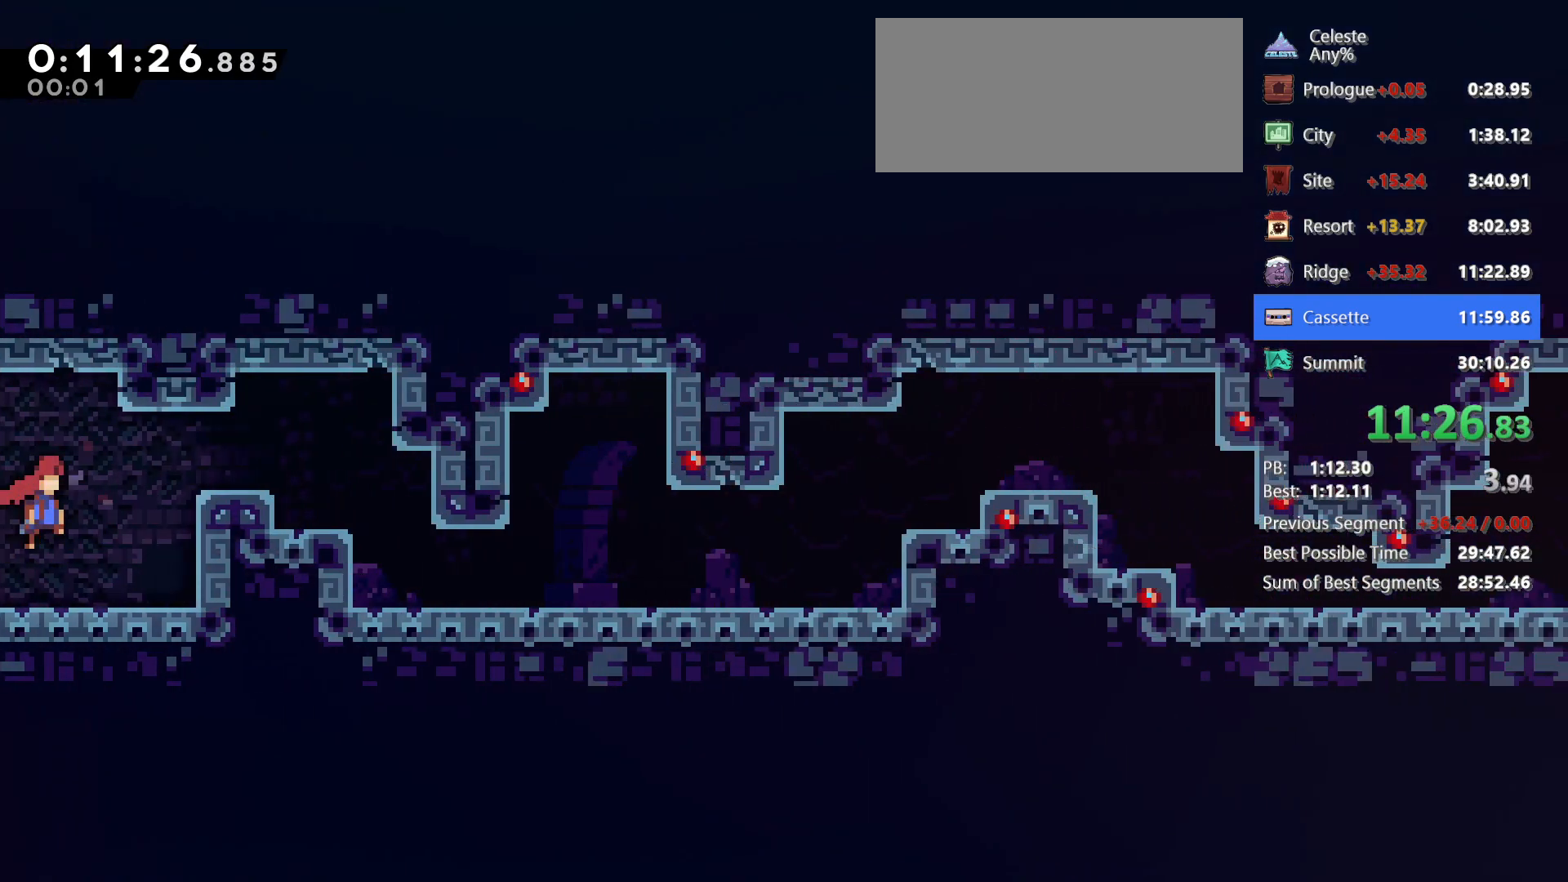
{"keys": ["down", "right"], "events": [[217, "down", "down"], [267, "dash", "down"], [267, "jump", "up"], [400, "dash", "up"]]}
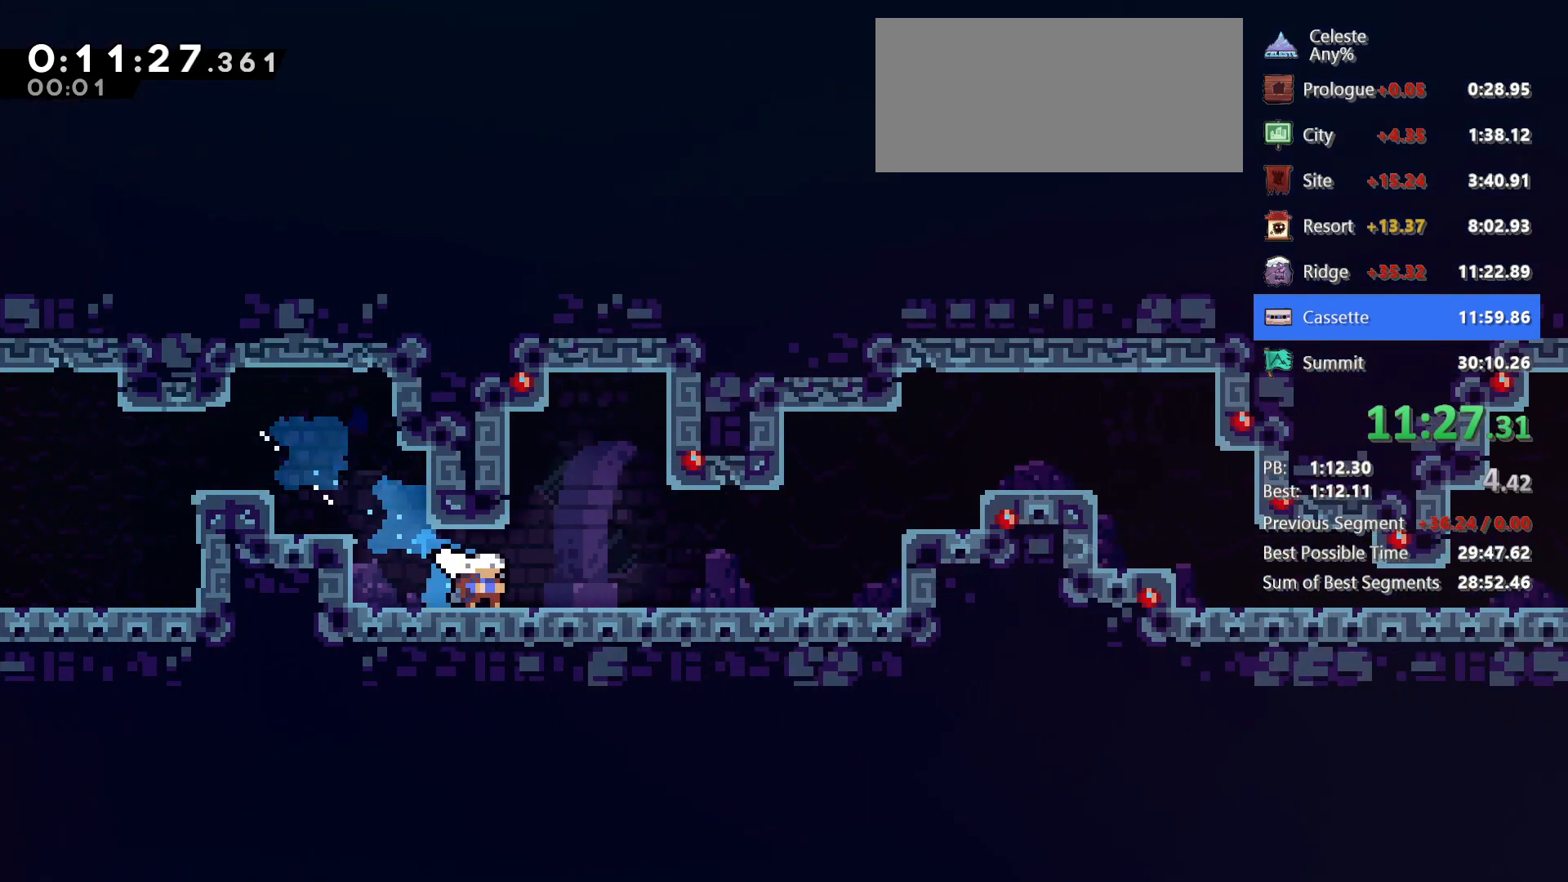
{"keys": ["jump", "right"], "events": [[50, "down", "up"], [83, "dash", "down"], [283, "dash", "up"], [317, "jump", "down"]]}
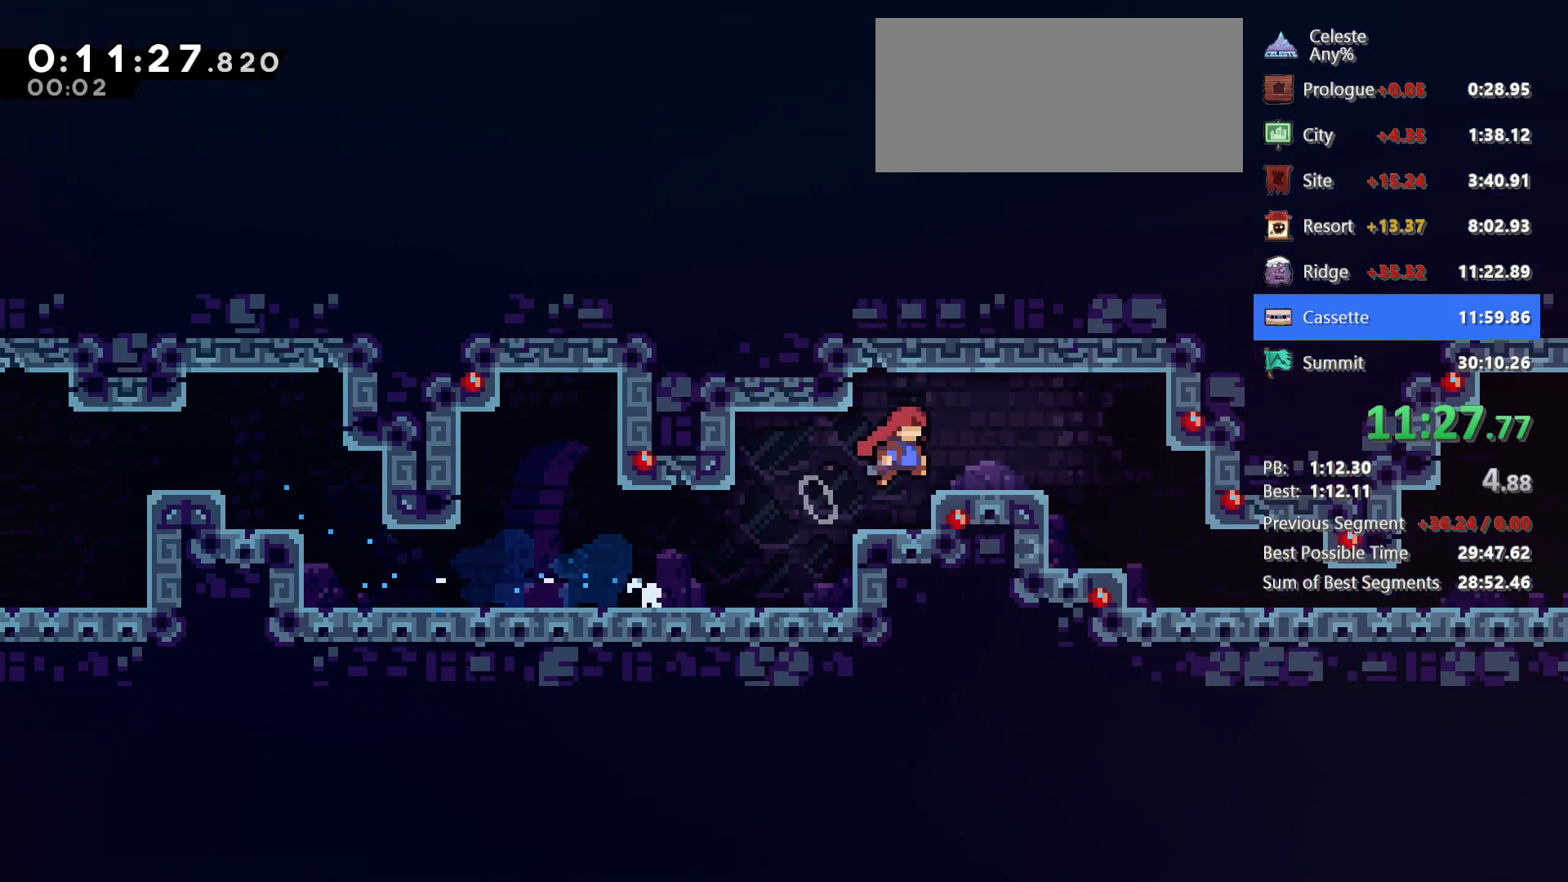
{"keys": ["dash", "right"], "events": [[250, "jump", "up"], [483, "dash", "down"]]}
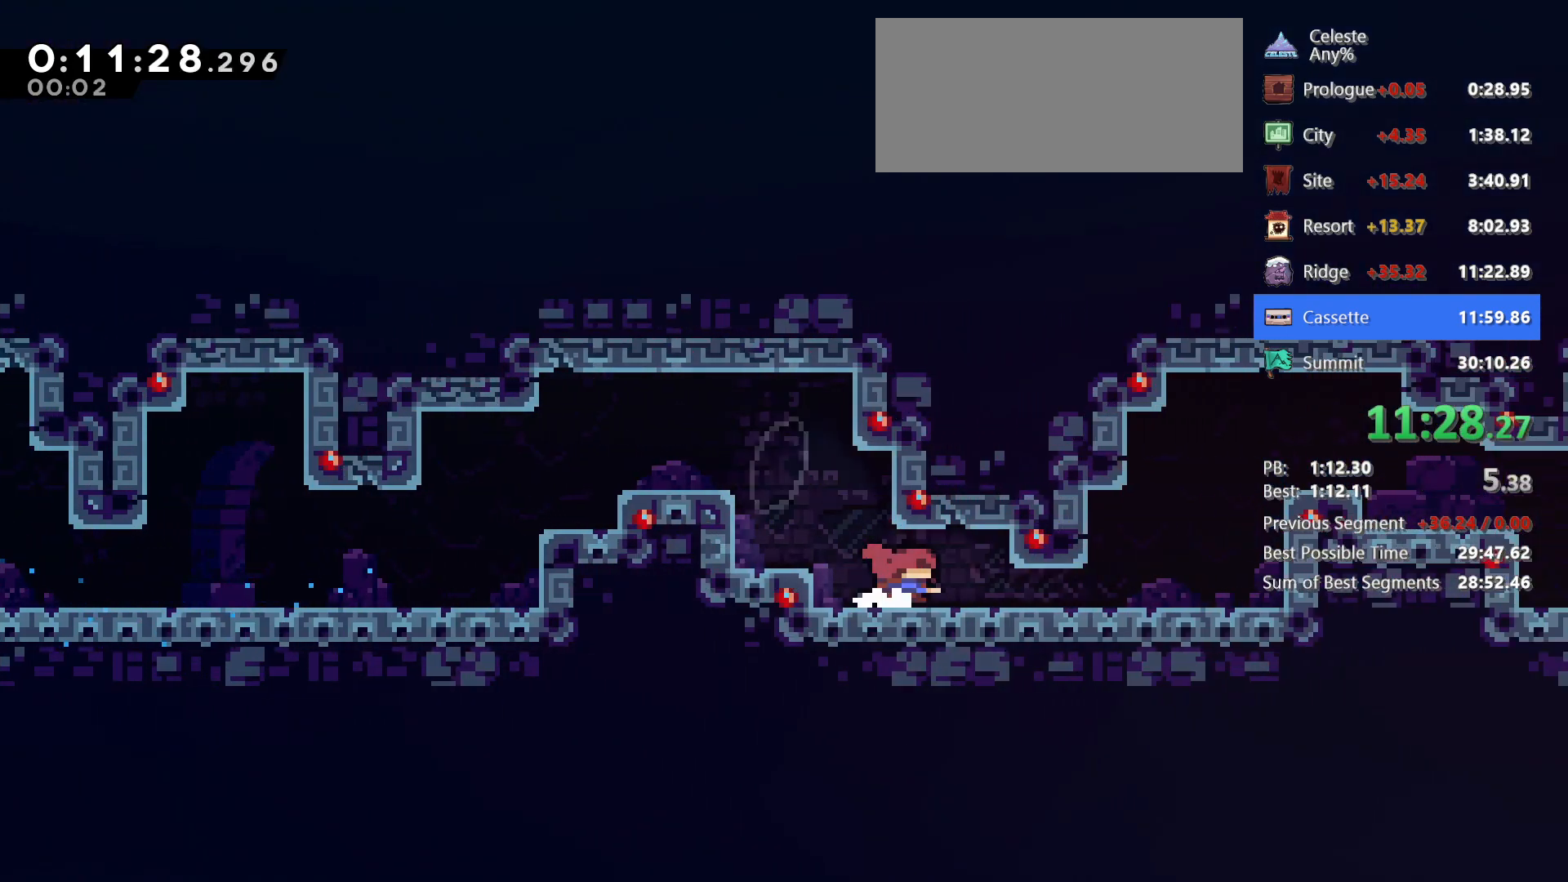
{"keys": ["grab", "jg", "jump", "right"], "events": [[83, "dash", "up"], [167, "dash", "down"], [350, "grab", "down"], [350, "jump", "down"], [400, "dash", "up"], [450, "jg", "down"]]}